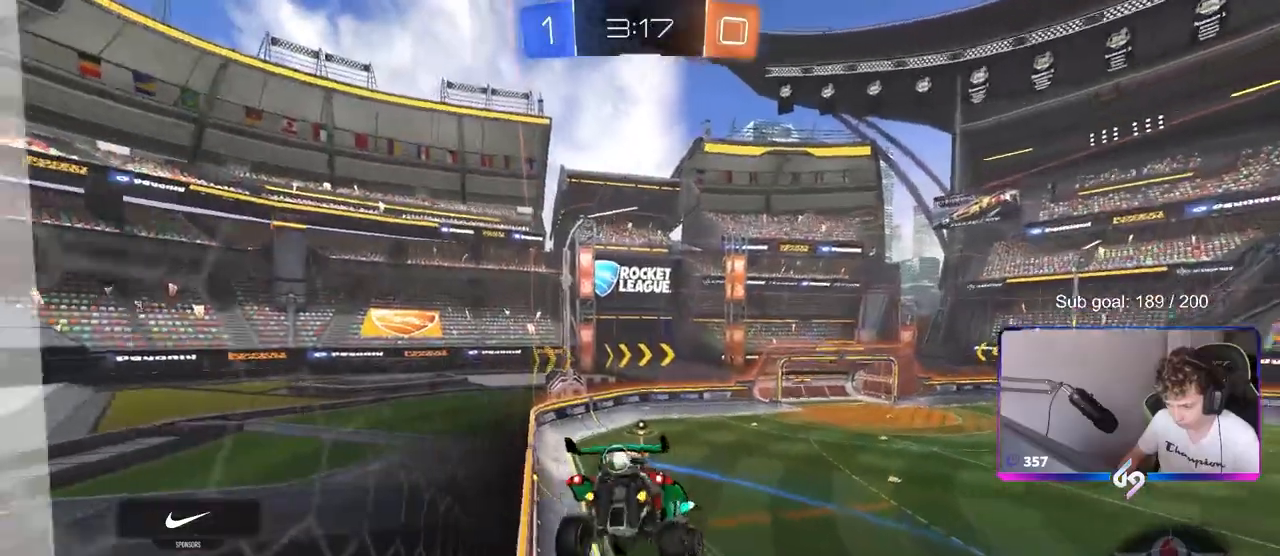
Gameplay with keyboard and mouse; each line is a JSON object with the keys and mouse buttons held at the frame after it. "events" lists presses ("down") and releases ("up") of "1", "2", "3", "4", "5", "a", "alt", "c", "caps_lock", "ctrl", "d", "e", "f", "g", "q", "r", "s", "shift", "space", "t", "tab", "v", "w", "x", "z", "mouse_left", "mouse_wheel" and "mouse_right" between this image and that frame as [ms after this image, input, new state], when the widget could be followed in between. "mouse_left", "mouse_wheel", "mouse_right" = the "left", "wheel", "right" buttons of the "mouse" list. No other keys are recorded. "wheel" means that the mouse wheel is clicked or scrolled. "mouse_move" is the direction in which the mouse moves at that frame (one of eight, or "still"), when it could be read.
{"keys": [], "mouse": [], "mouse_move": "still", "events": [[50, "shift", "up"]]}
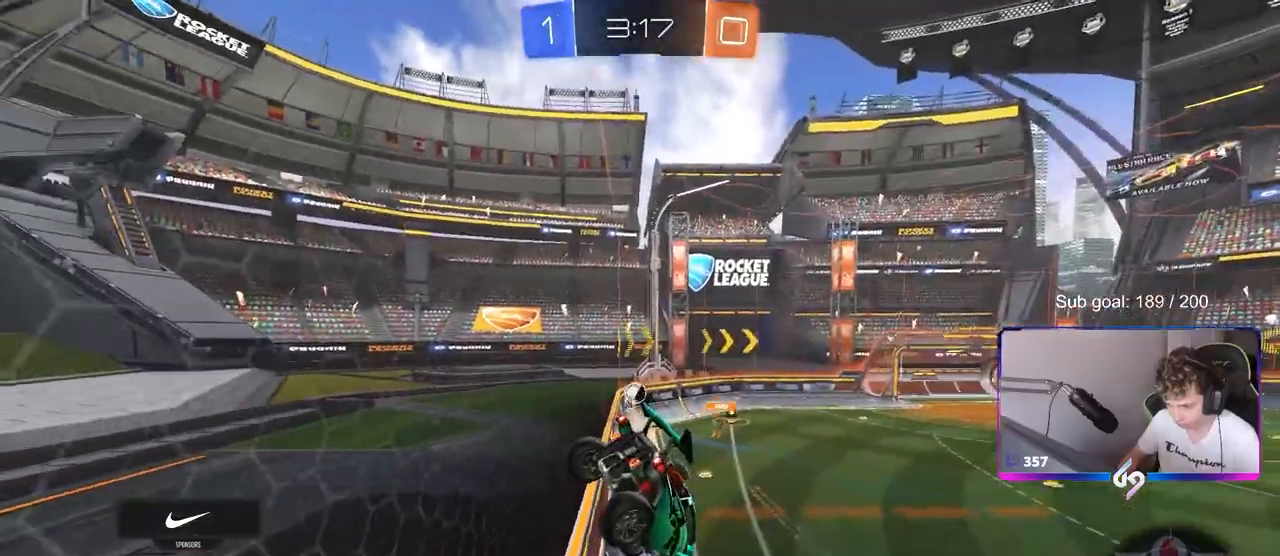
{"keys": [], "mouse": [], "mouse_move": "still", "events": [[250, "a", "down"], [250, "s", "down"], [383, "a", "up"], [383, "s", "up"]]}
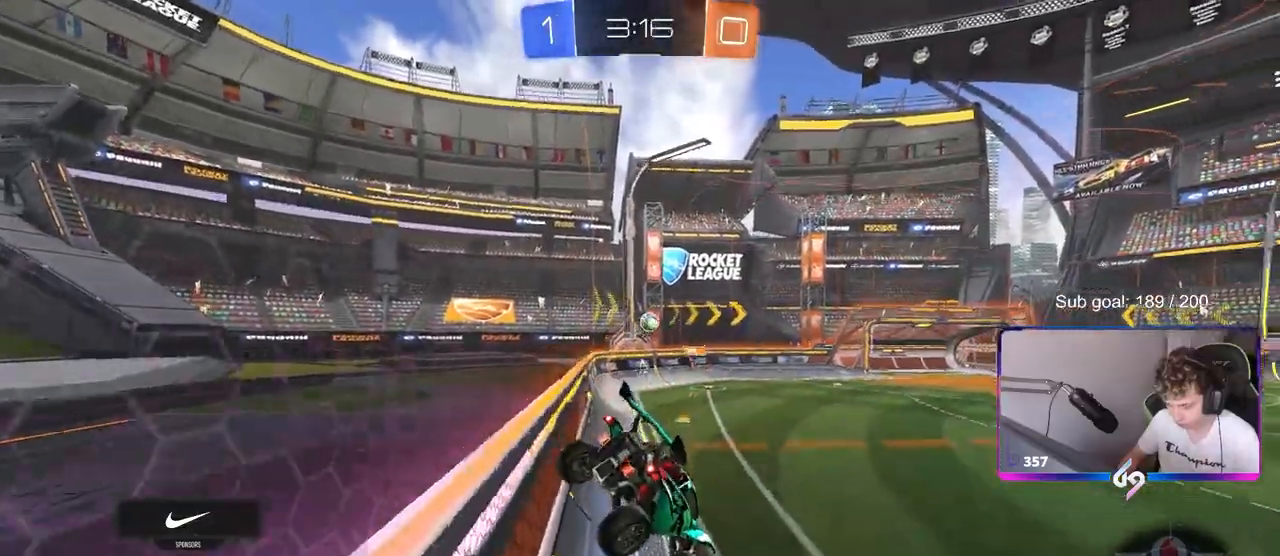
{"keys": ["w"], "mouse": [], "mouse_move": "still", "events": [[233, "a", "down"], [233, "w", "down"], [500, "a", "up"]]}
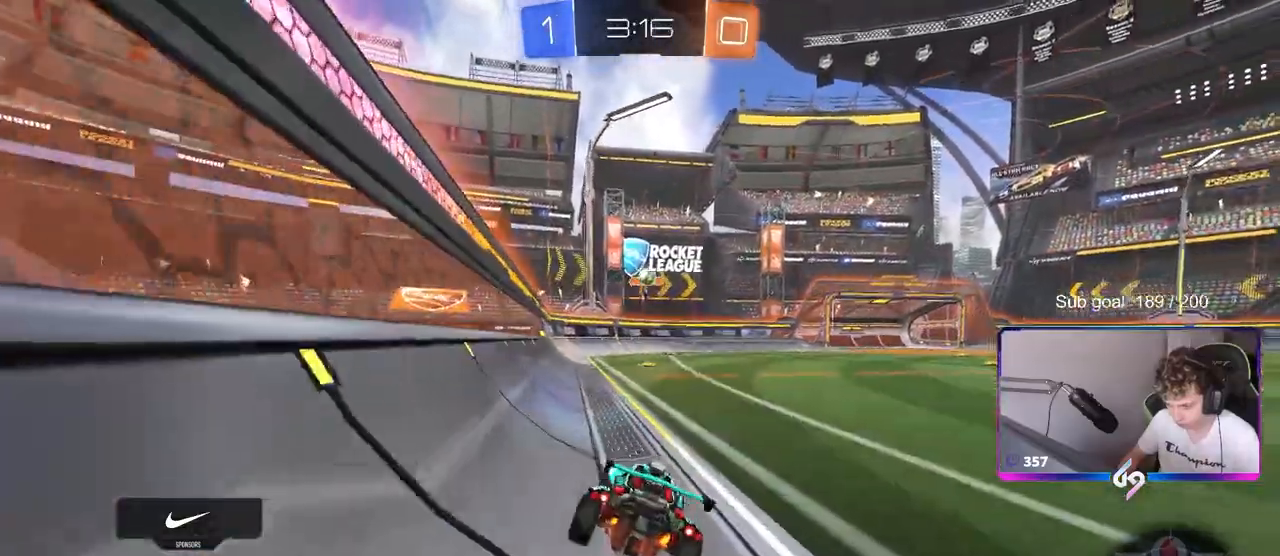
{"keys": ["d", "space", "w"], "mouse": [], "mouse_move": "still", "events": [[150, "d", "down"], [233, "shift", "down"], [383, "space", "down"], [433, "shift", "up"]]}
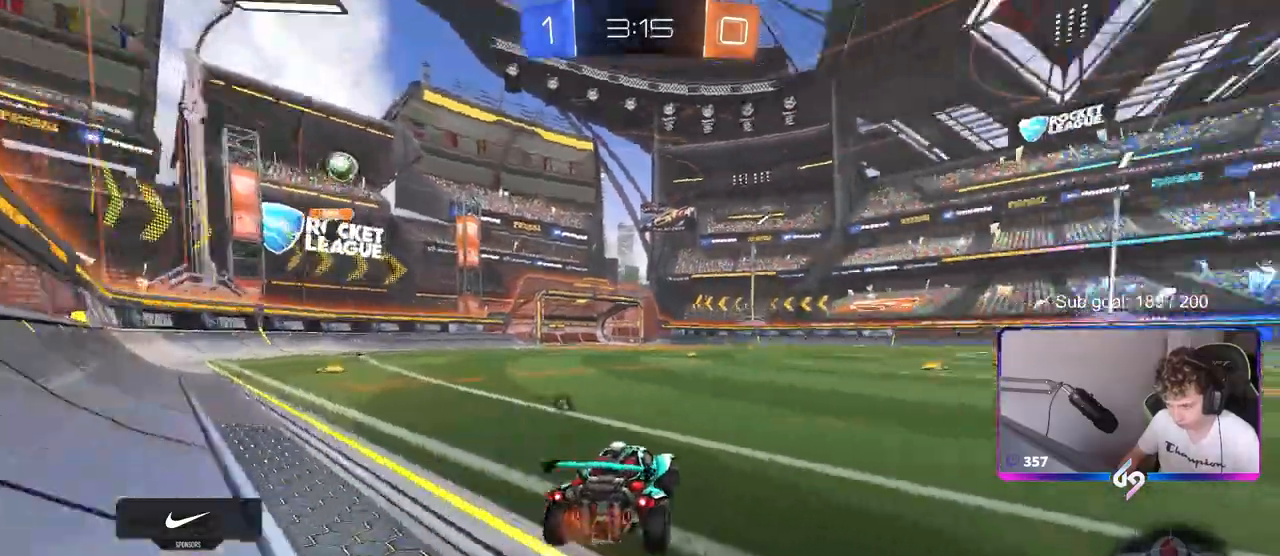
{"keys": ["d", "w"], "mouse": [], "mouse_move": "still", "events": [[67, "space", "up"], [150, "shift", "down"], [200, "shift", "up"]]}
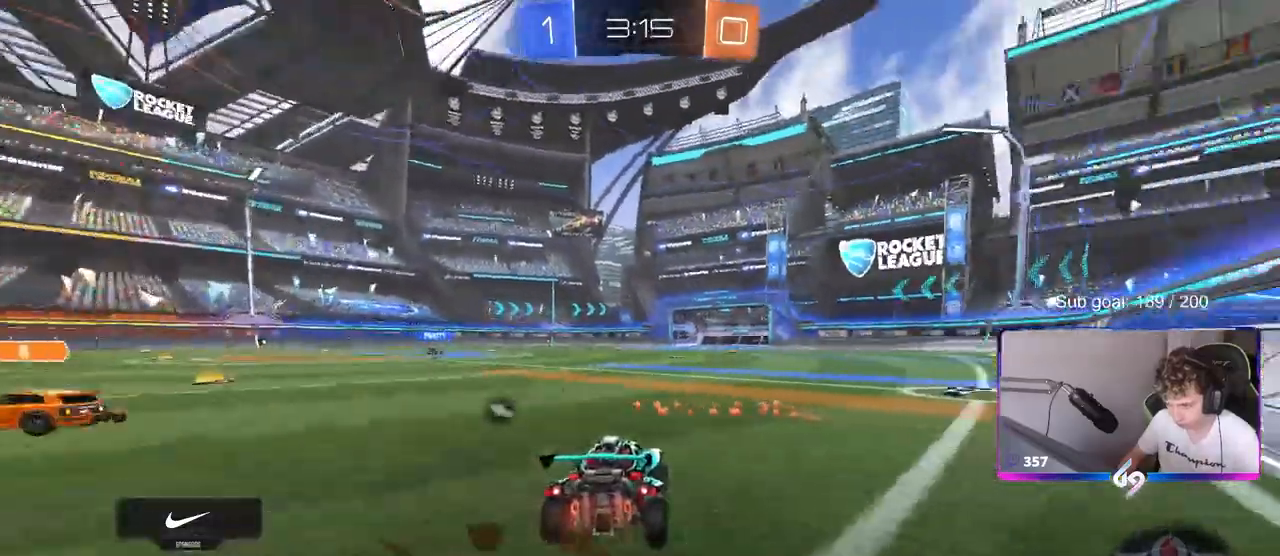
{"keys": ["w"], "mouse": ["left"], "mouse_move": "still", "events": [[133, "mouse_left", "down"], [317, "d", "up"]]}
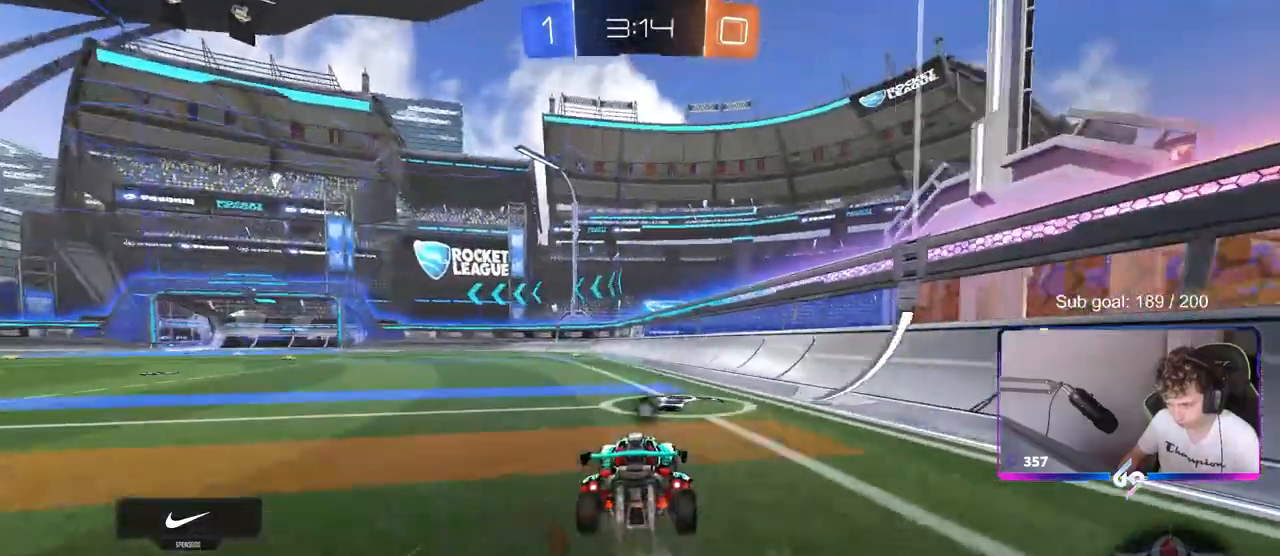
{"keys": ["a", "s", "shift"], "mouse": ["left"], "mouse_move": "still", "events": [[50, "d", "down"], [50, "mouse_right", "down"], [100, "a", "down"], [100, "d", "up"], [100, "shift", "down"], [150, "mouse_right", "up"], [200, "mouse_right", "down"], [200, "s", "down"], [200, "w", "up"], [383, "mouse_right", "up"]]}
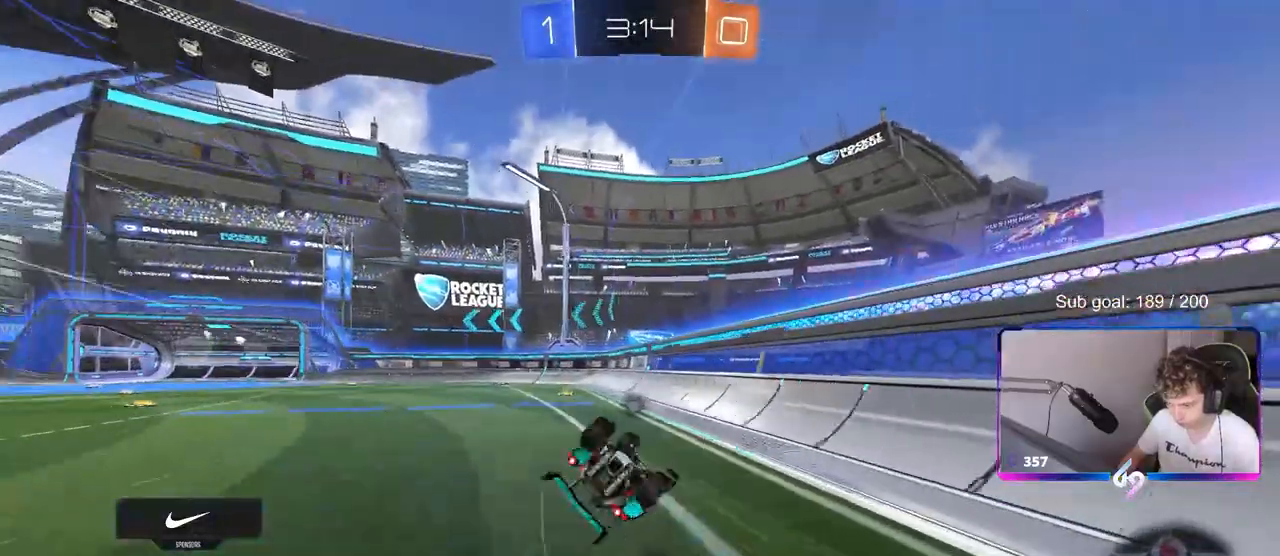
{"keys": ["a", "space"], "mouse": [], "mouse_move": "still", "events": [[117, "mouse_left", "up"], [117, "s", "up"], [200, "s", "down"], [400, "s", "up"], [400, "space", "down"], [433, "shift", "up"]]}
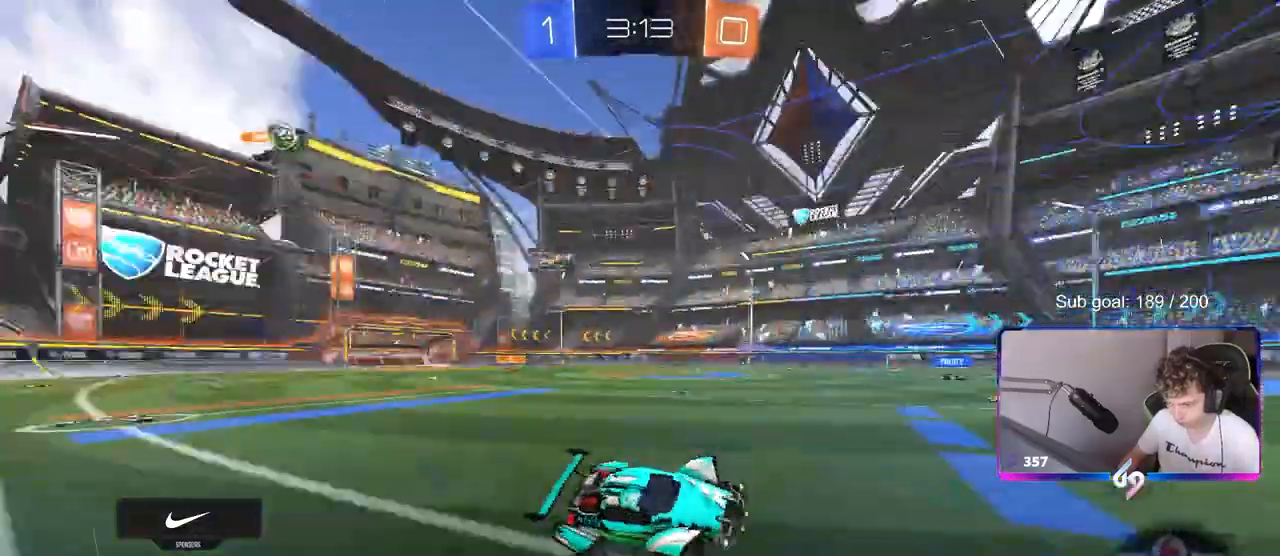
{"keys": ["w"], "mouse": [], "mouse_move": "still", "events": [[83, "a", "up"], [83, "space", "up"], [217, "w", "down"], [267, "a", "down"], [367, "a", "up"]]}
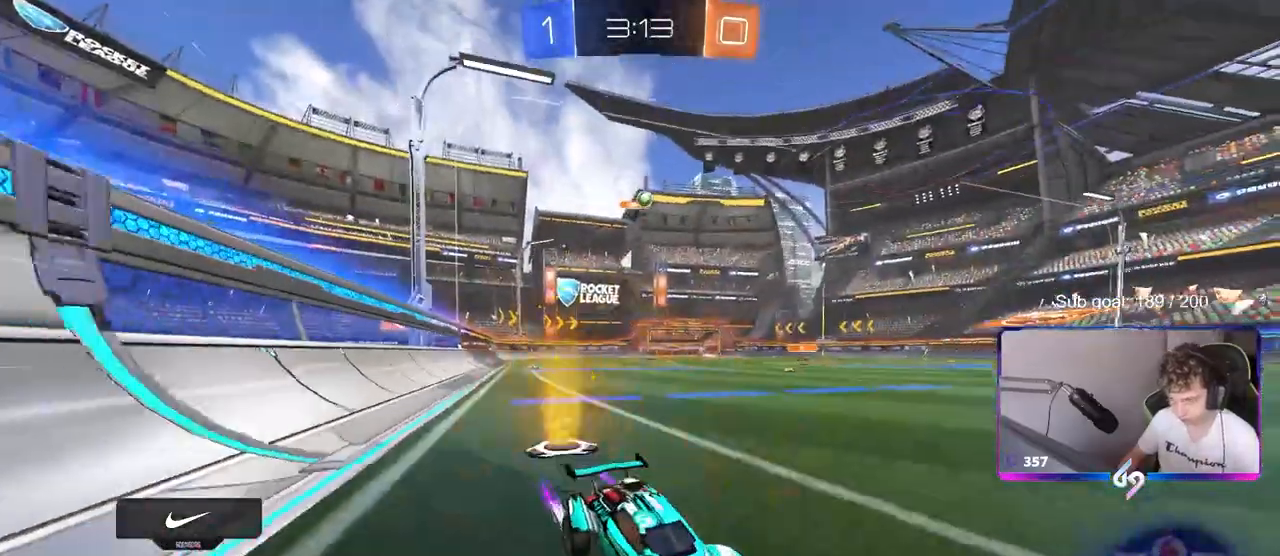
{"keys": ["space", "w"], "mouse": [], "mouse_move": "still", "events": [[50, "a", "down"], [50, "space", "down"], [200, "space", "up"], [283, "a", "up"], [467, "space", "down"]]}
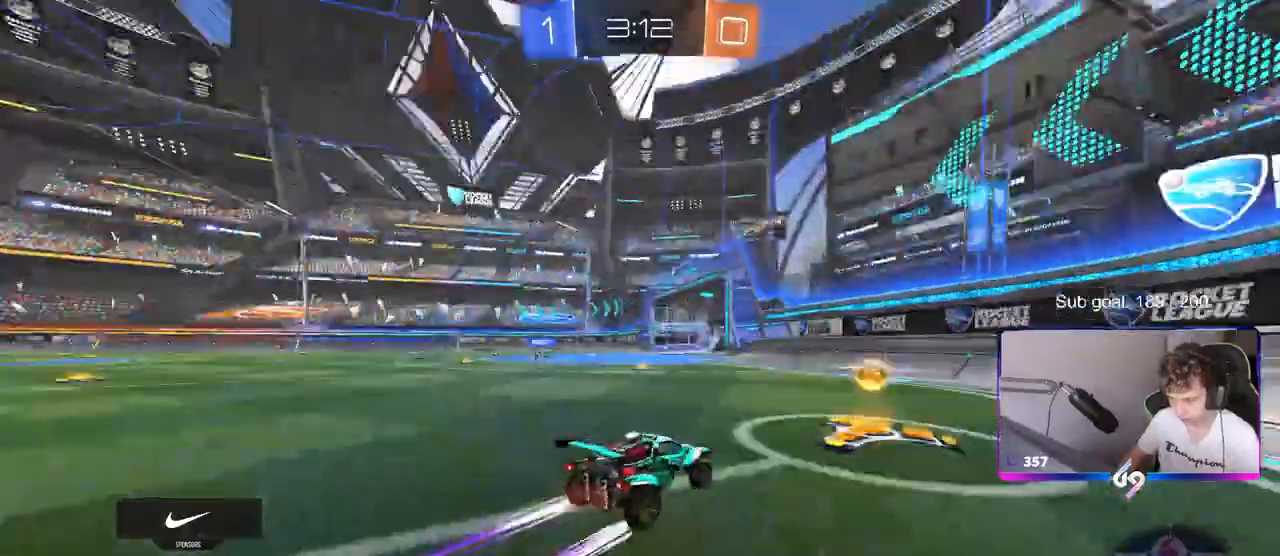
{"keys": ["a"], "mouse": [], "mouse_move": "still", "events": [[17, "d", "down"], [117, "d", "up"], [117, "space", "up"], [200, "a", "down"], [483, "w", "up"]]}
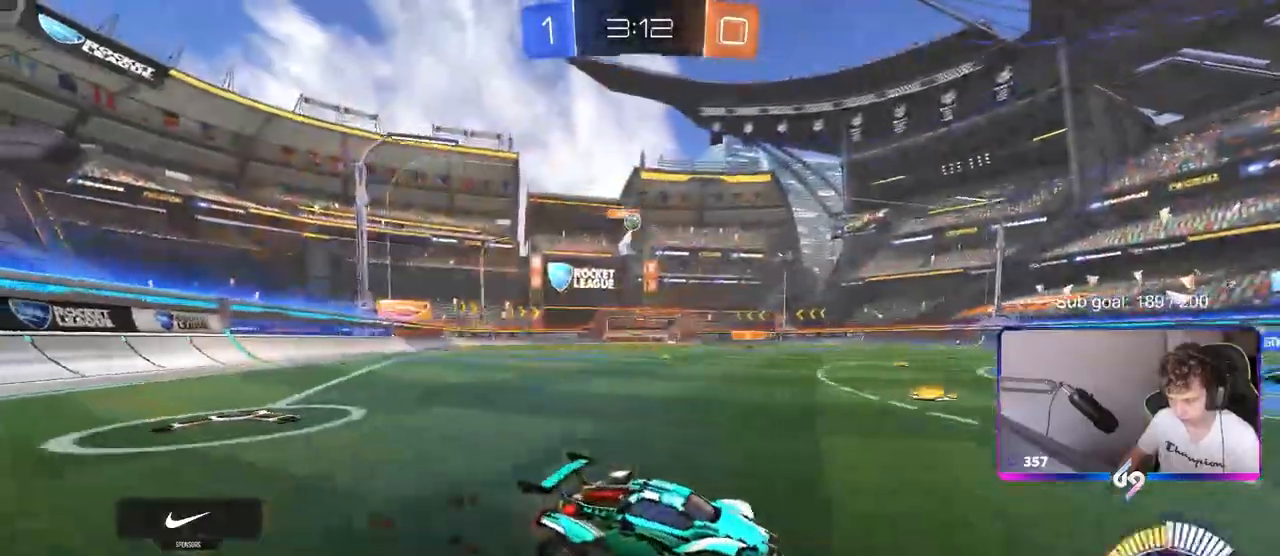
{"keys": [], "mouse": [], "mouse_move": "still", "events": [[83, "s", "down"], [217, "a", "up"], [267, "s", "up"]]}
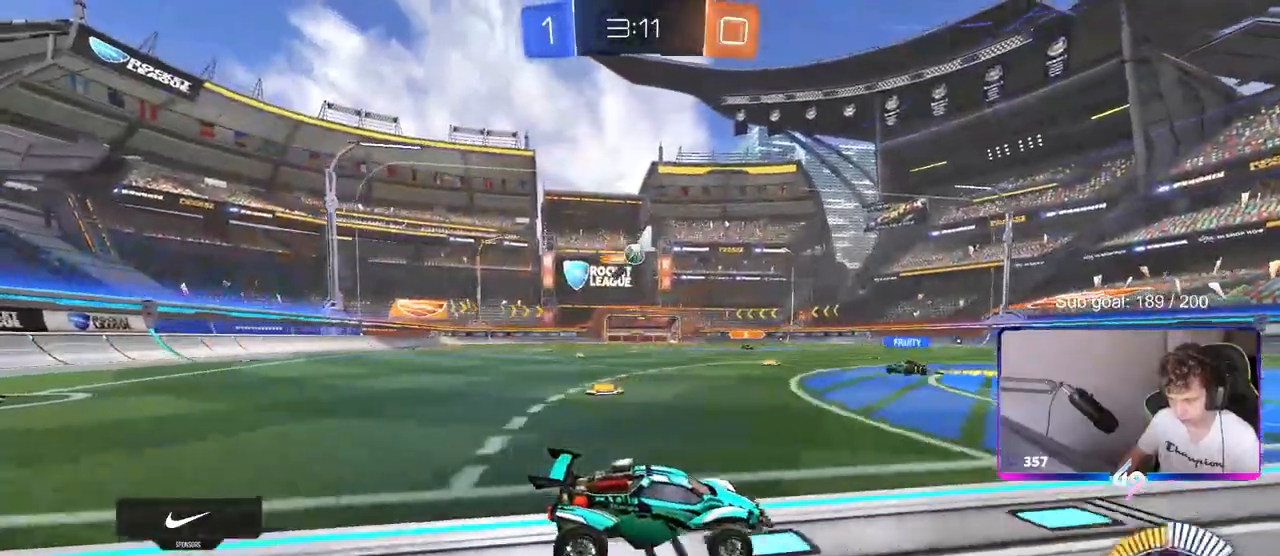
{"keys": [], "mouse": [], "mouse_move": "still", "events": [[50, "a", "down"], [100, "a", "up"], [100, "w", "down"], [417, "w", "up"]]}
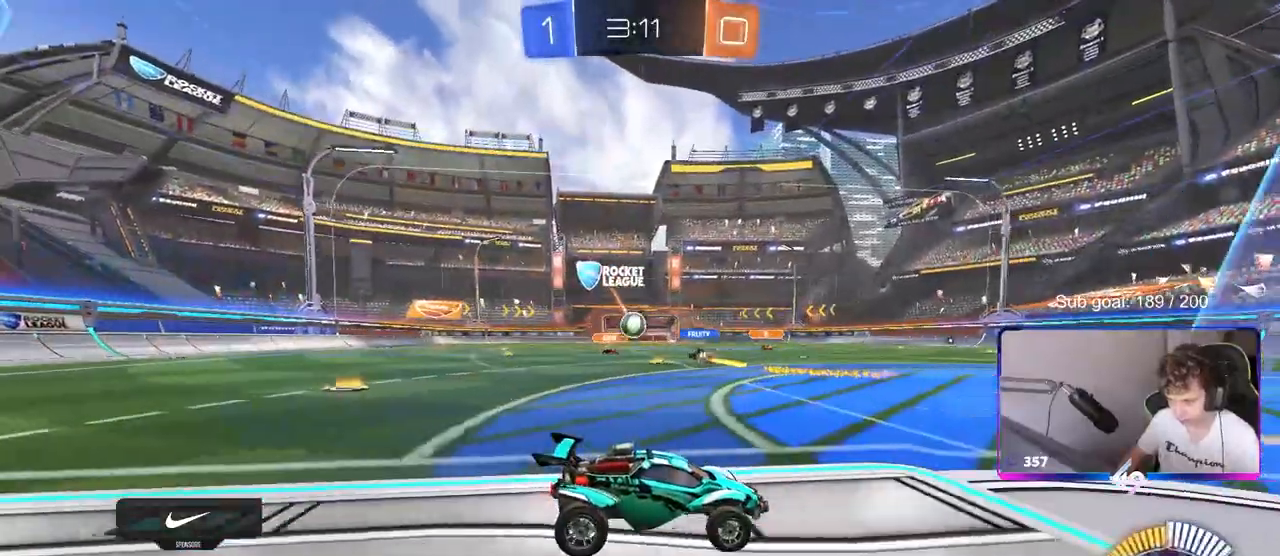
{"keys": ["a"], "mouse": [], "mouse_move": "still", "events": [[117, "a", "down"], [350, "shift", "down"], [433, "shift", "up"]]}
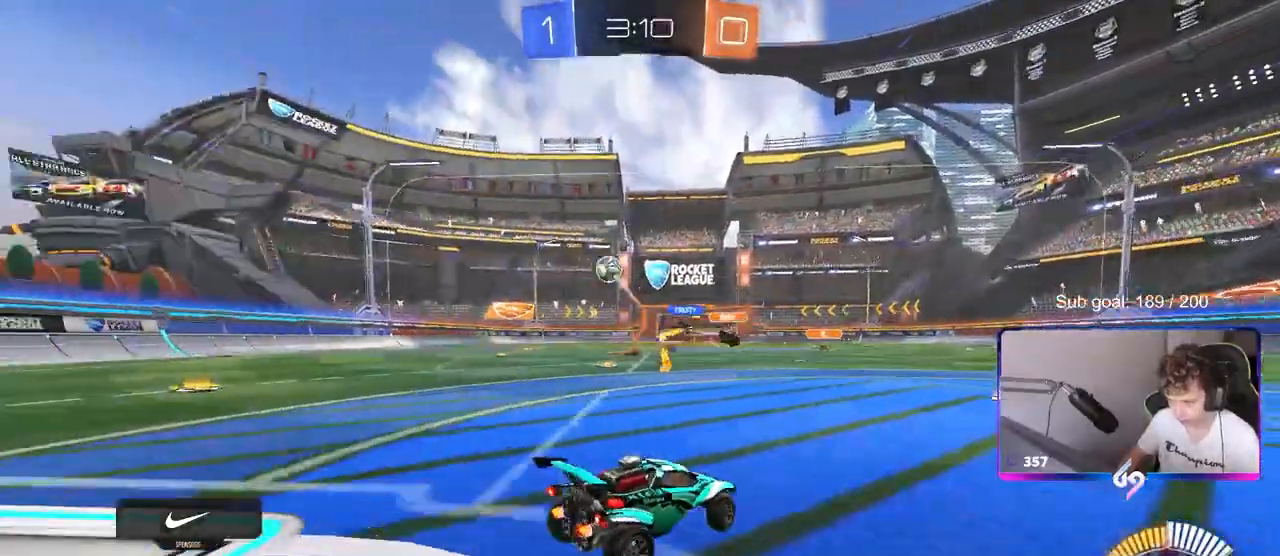
{"keys": ["w"], "mouse": ["left"], "mouse_move": "still", "events": [[83, "shift", "down"], [83, "w", "down"], [167, "shift", "up"], [217, "mouse_left", "down"], [367, "a", "up"]]}
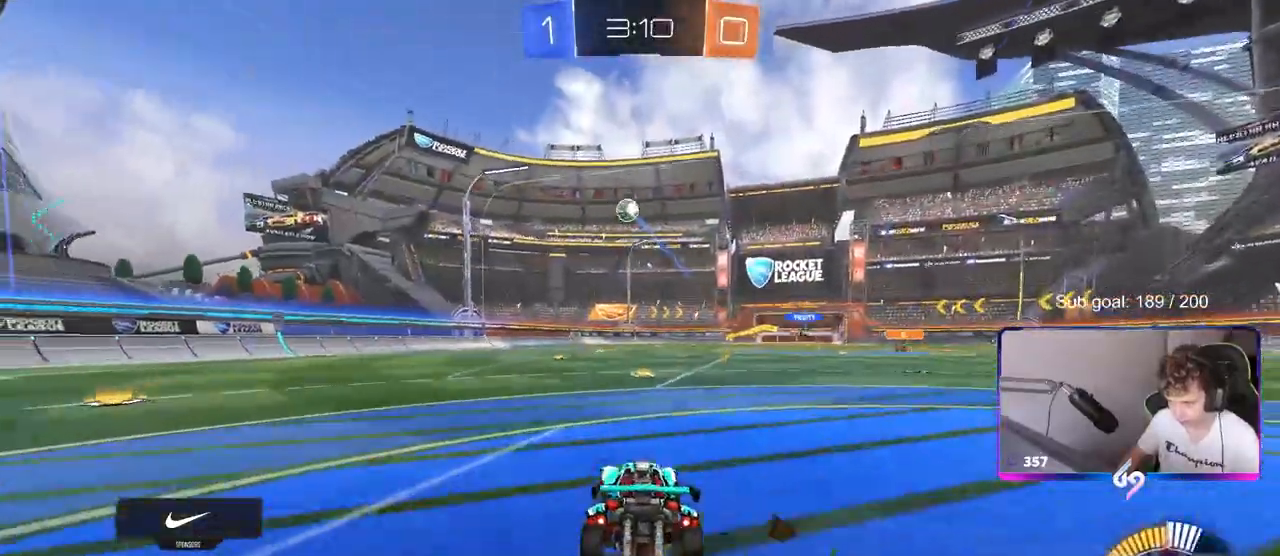
{"keys": ["a", "s", "shift"], "mouse": ["left"], "mouse_move": "up", "events": [[50, "d", "down"], [100, "d", "up"], [100, "mouse_right", "down"], [100, "shift", "down"], [150, "a", "down"], [150, "mouse_right", "up"], [233, "mouse_right", "down"], [283, "s", "down"], [283, "w", "up"], [383, "mouse_right", "up"]]}
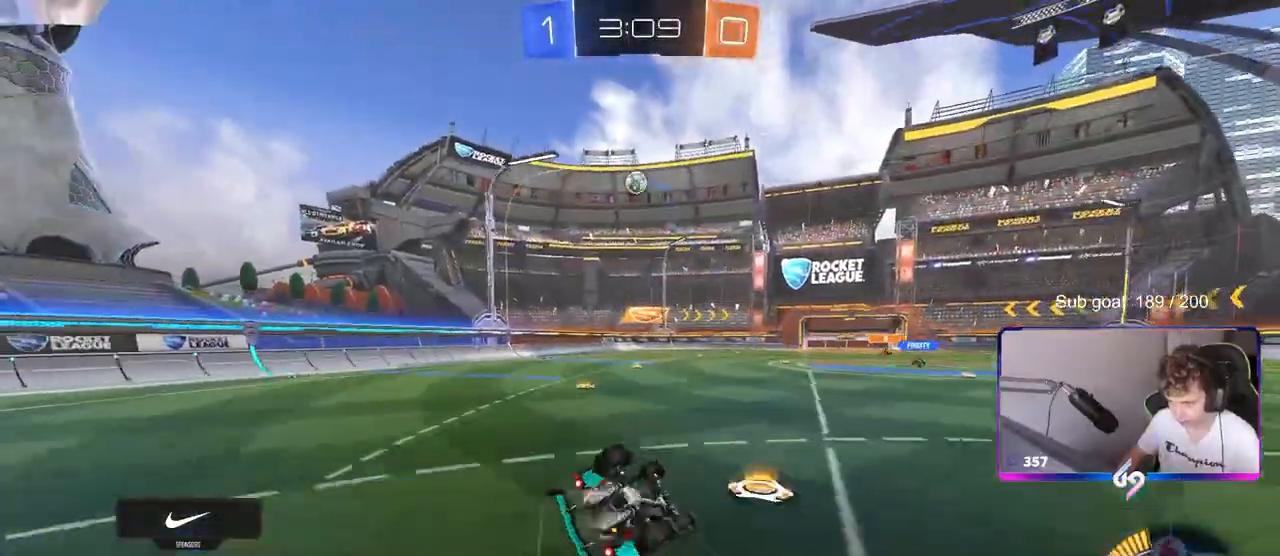
{"keys": [], "mouse": ["left"], "mouse_move": "still", "events": [[67, "mouse_left", "up"], [150, "s", "up"], [250, "s", "down"], [350, "mouse_left", "down"], [450, "s", "up"], [450, "shift", "up"], [483, "a", "up"]]}
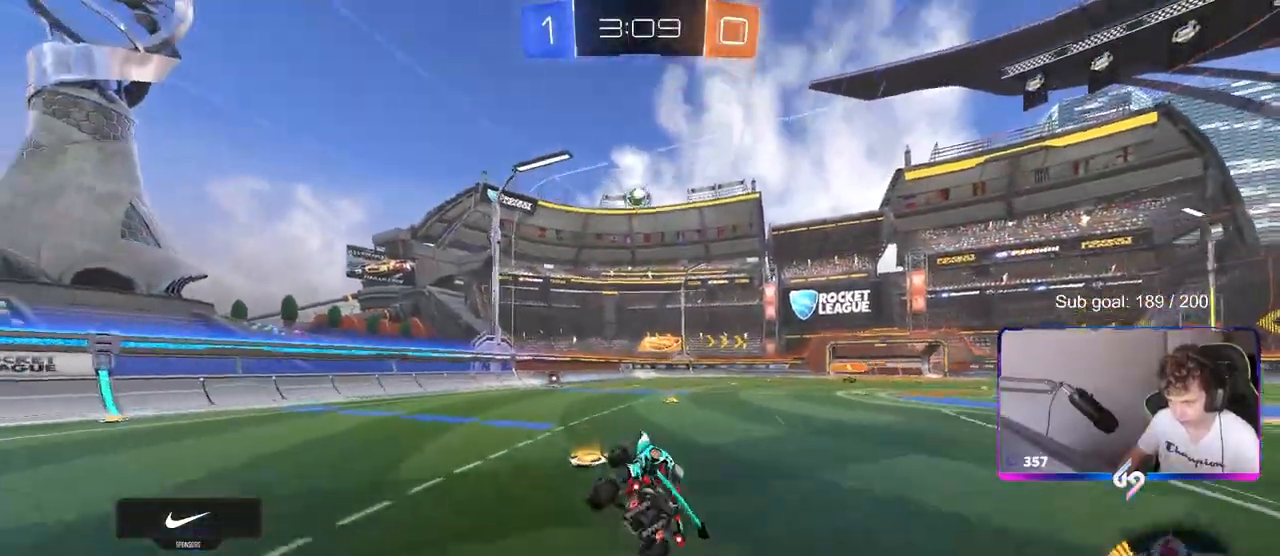
{"keys": ["w"], "mouse": [], "mouse_move": "still", "events": [[33, "mouse_left", "up"], [367, "a", "down"], [367, "w", "down"], [450, "a", "up"]]}
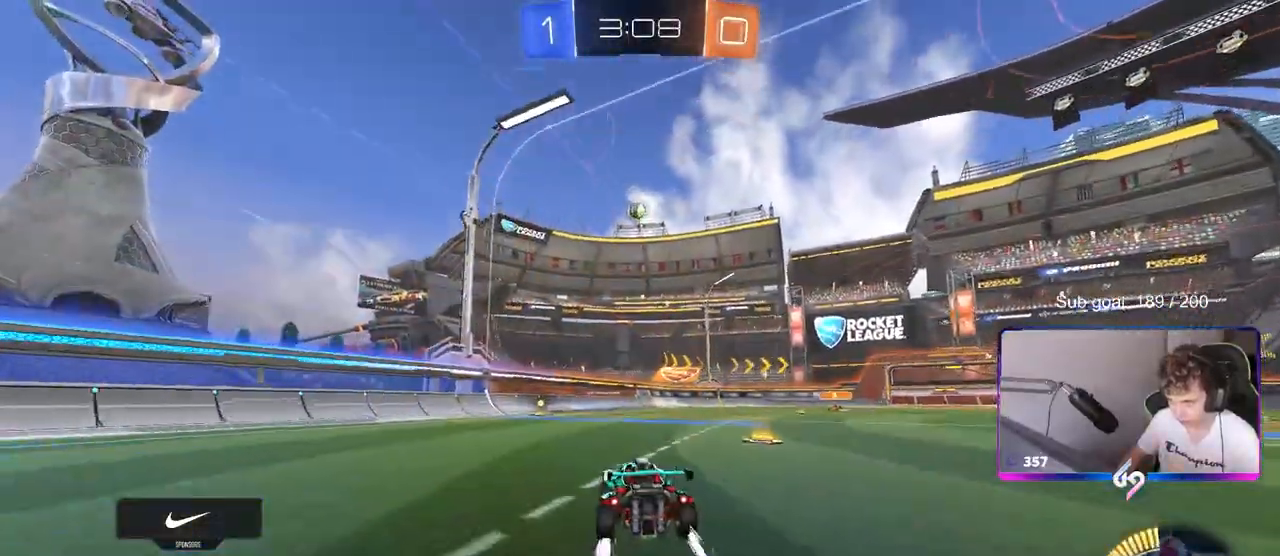
{"keys": ["w"], "mouse": [], "mouse_move": "still", "events": [[333, "a", "down"], [467, "a", "up"]]}
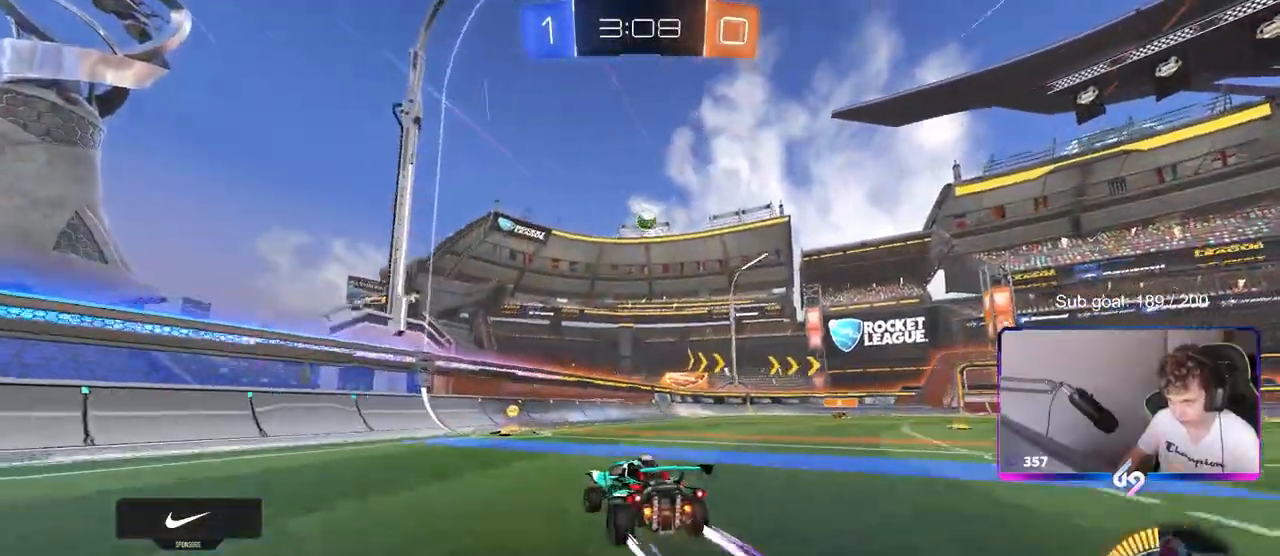
{"keys": ["s"], "mouse": [], "mouse_move": "still", "events": [[250, "w", "up"], [433, "s", "down"]]}
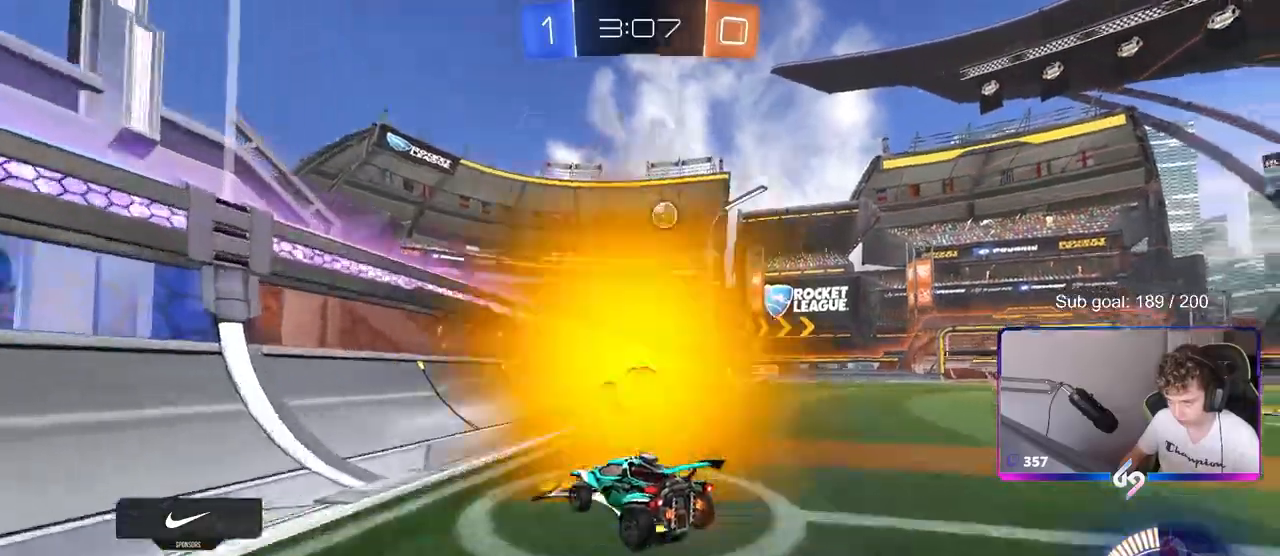
{"keys": ["d"], "mouse": [], "mouse_move": "still", "events": [[33, "d", "down"], [217, "d", "up"], [367, "d", "down"], [367, "s", "up"]]}
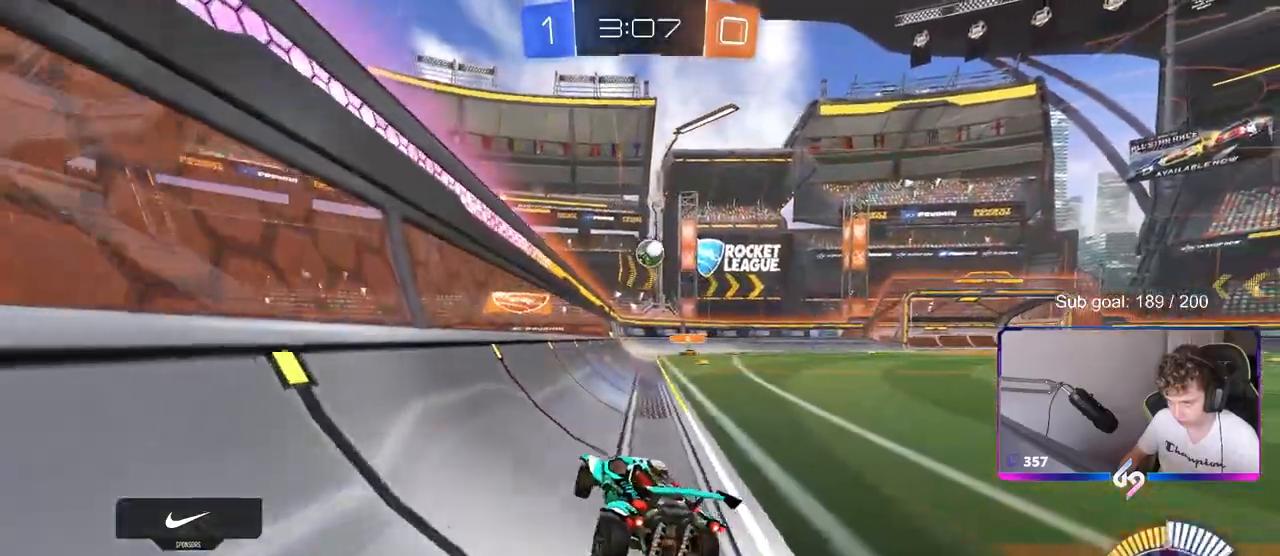
{"keys": ["a", "w"], "mouse": [], "mouse_move": "still", "events": [[50, "d", "up"], [150, "w", "down"], [283, "mouse_left", "down"], [383, "d", "down"], [383, "mouse_left", "up"], [467, "a", "down"], [467, "d", "up"]]}
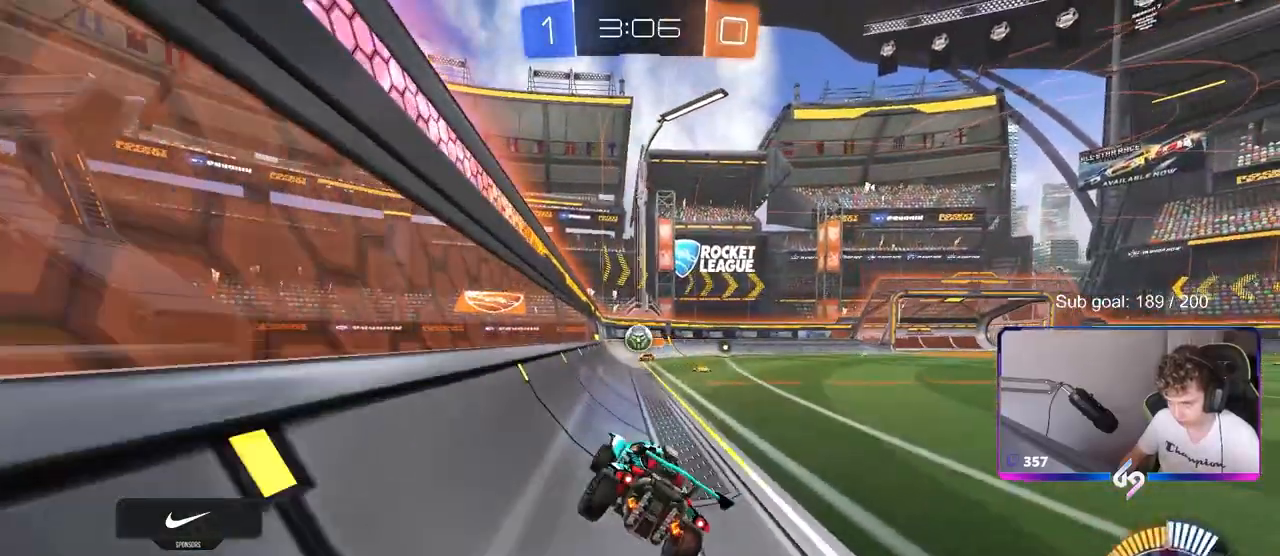
{"keys": ["d"], "mouse": [], "mouse_move": "still", "events": [[117, "mouse_left", "down"], [250, "a", "up"], [300, "d", "down"], [350, "mouse_left", "up"], [433, "w", "up"]]}
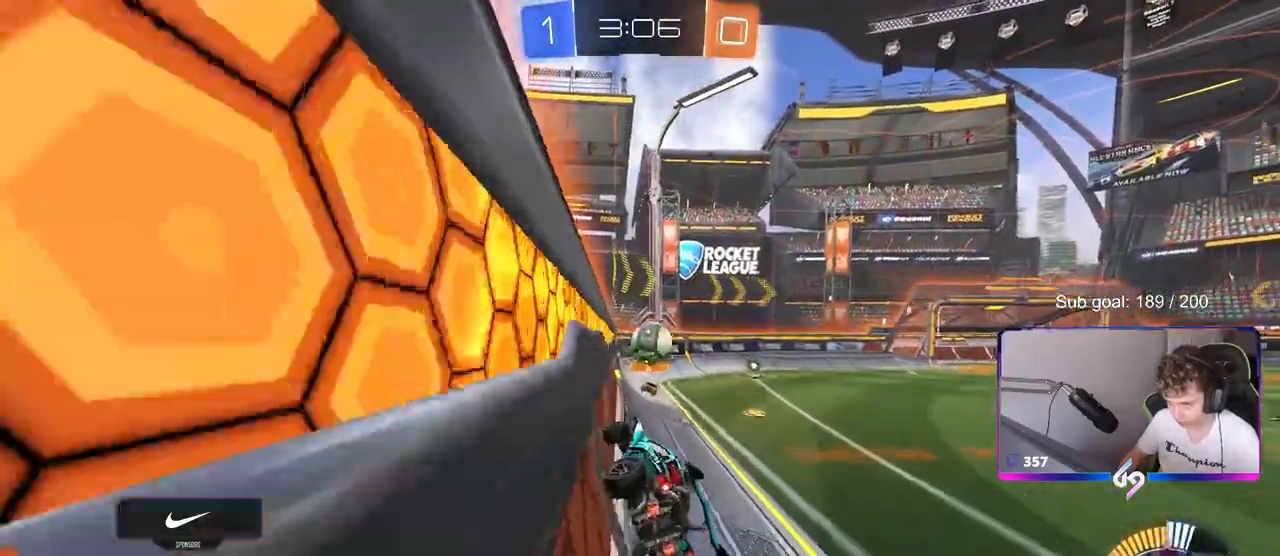
{"keys": ["d"], "mouse": [], "mouse_move": "left", "events": [[83, "a", "down"], [83, "mouse_right", "down"], [83, "s", "down"], [117, "d", "up"], [117, "shift", "down"], [183, "mouse_left", "down"], [317, "mouse_right", "up"], [317, "s", "up"], [317, "shift", "up"], [417, "a", "up"], [417, "mouse_left", "up"], [450, "a", "down"], [500, "a", "up"], [500, "d", "down"]]}
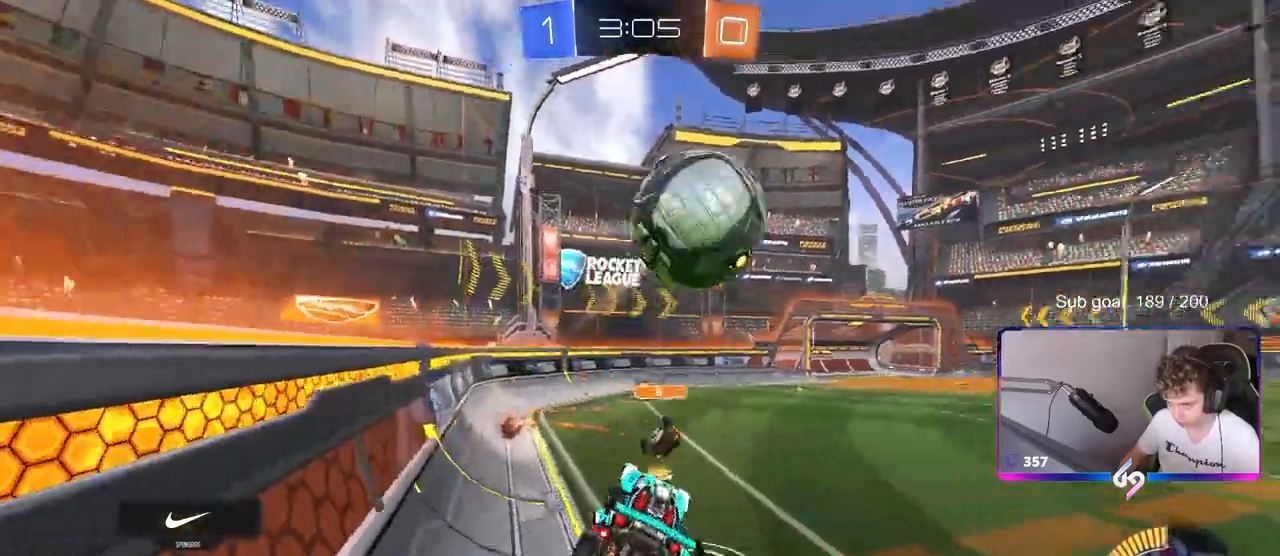
{"keys": ["d"], "mouse": [], "mouse_move": "still", "events": [[83, "w", "down"], [183, "d", "up"], [183, "w", "up"], [283, "a", "down"], [383, "s", "down"], [433, "a", "up"], [433, "d", "down"], [433, "s", "up"]]}
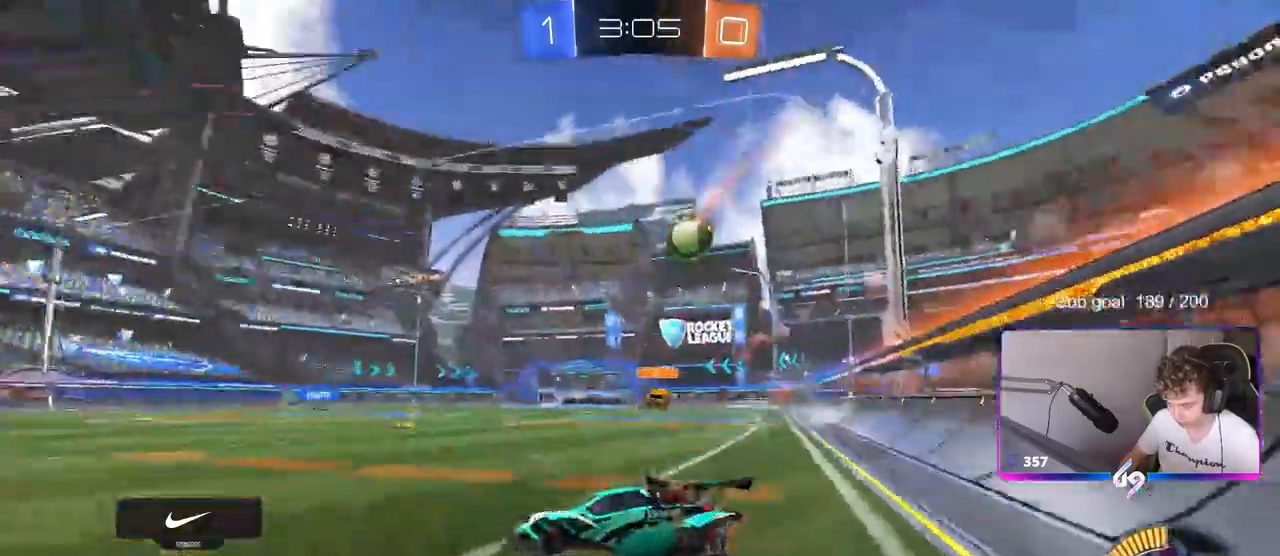
{"keys": ["d", "w"], "mouse": ["left"], "mouse_move": "still", "events": [[17, "d", "up"], [67, "w", "down"], [250, "d", "down"], [400, "mouse_left", "down"]]}
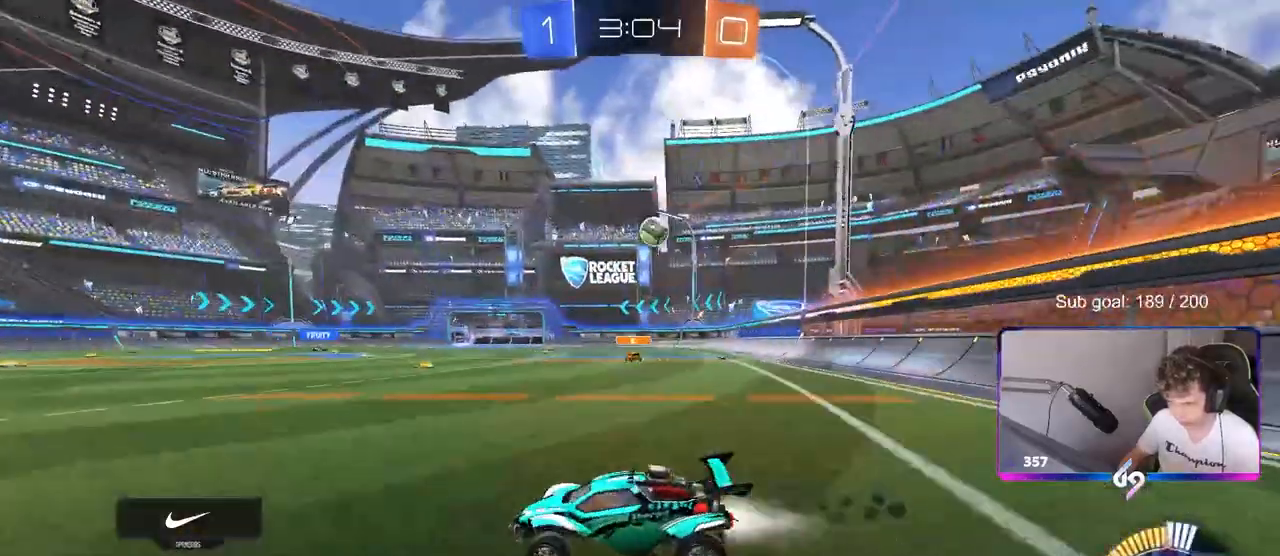
{"keys": ["d", "shift", "w"], "mouse": ["left", "right"], "mouse_move": "down", "events": [[450, "mouse_right", "down"], [500, "shift", "down"]]}
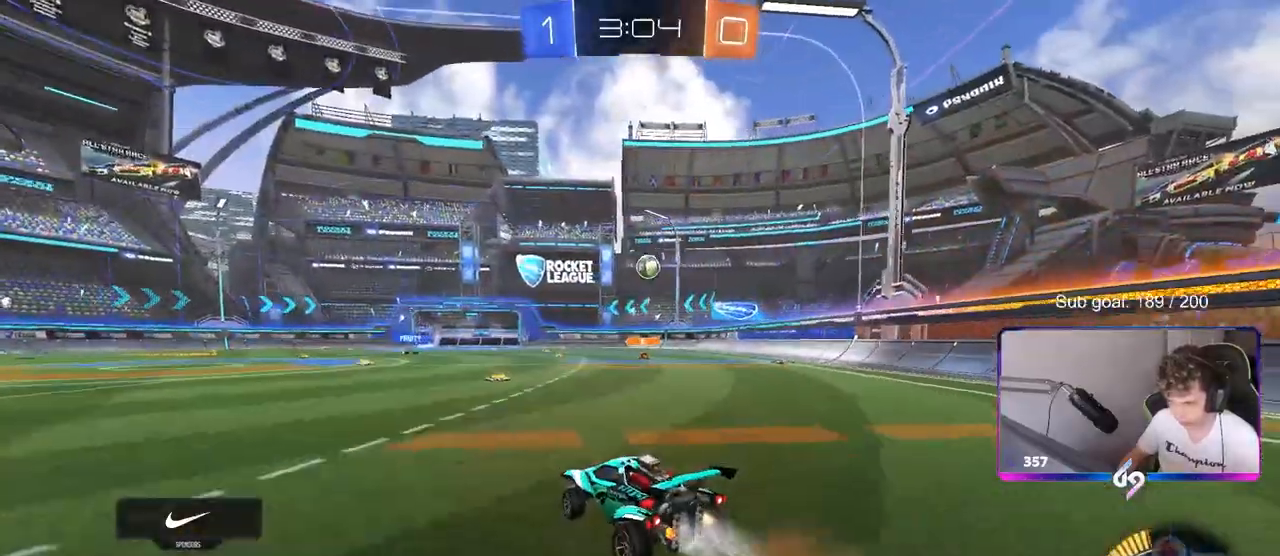
{"keys": ["d", "shift"], "mouse": ["left"], "mouse_move": "still", "events": [[50, "mouse_right", "up"], [100, "mouse_right", "down"], [150, "s", "down"], [150, "w", "up"], [283, "mouse_right", "up"], [383, "s", "up"]]}
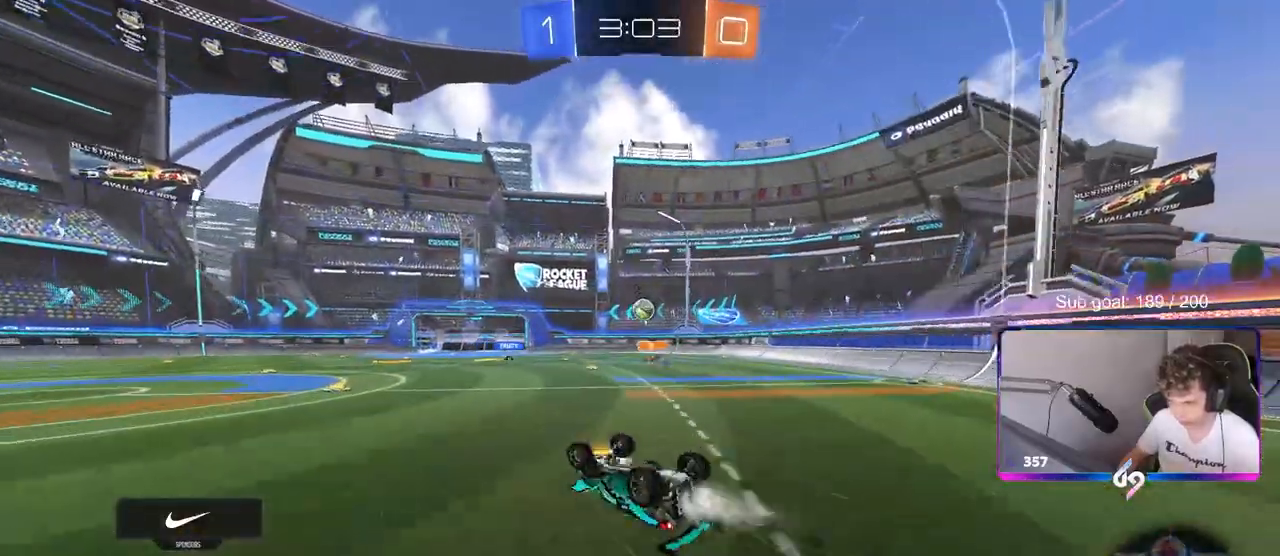
{"keys": [], "mouse": [], "mouse_move": "still", "events": [[17, "s", "down"], [67, "mouse_left", "up"], [350, "s", "up"], [400, "shift", "up"], [450, "d", "up"]]}
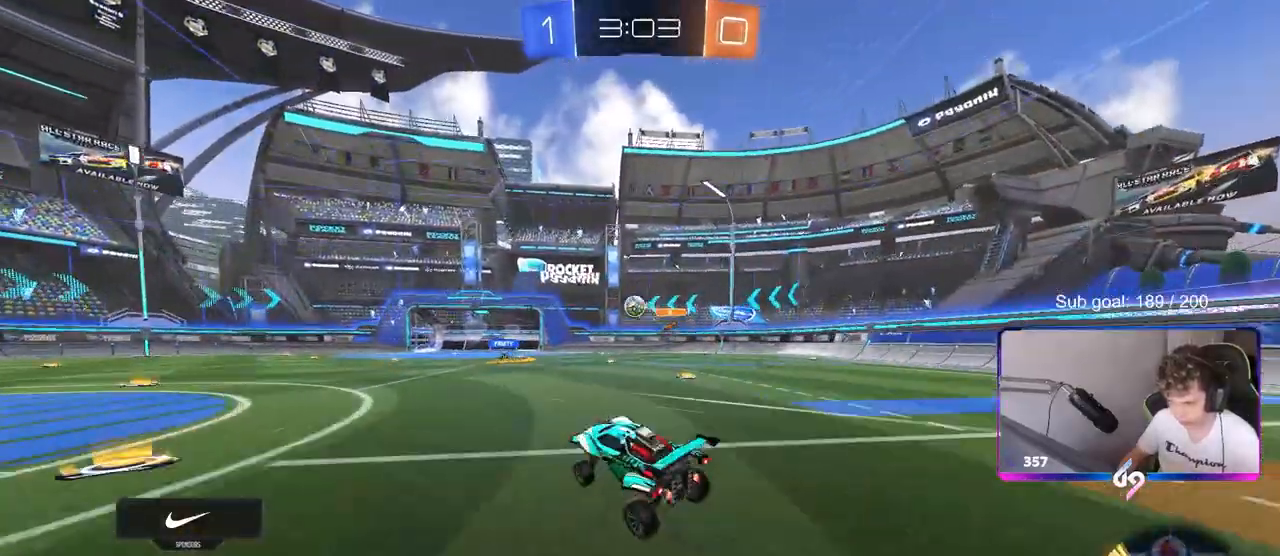
{"keys": ["w"], "mouse": [], "mouse_move": "still", "events": [[133, "d", "down"], [167, "w", "down"], [233, "d", "up"]]}